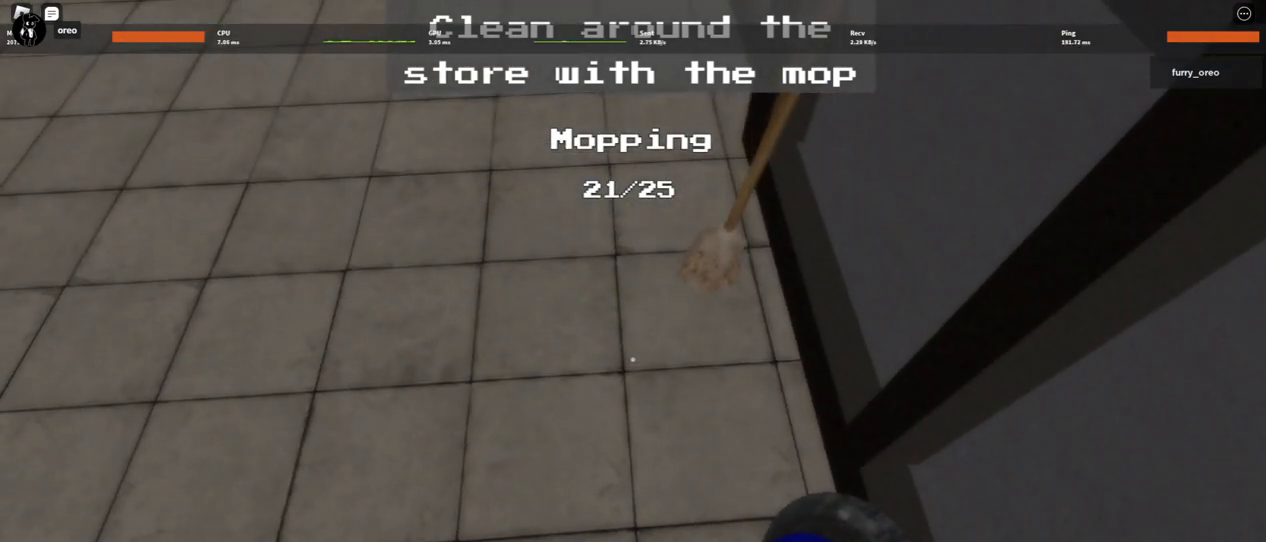
Gameplay with keyboard and mouse; each line is a JSON object with the keys and mouse buttons held at the frame after it. "events" lists presses ("down") and releases ("up") of "1", "2", "3", "4", "5", "a", "alt", "b", "c", "ctrl", "d", "e", "f", "g", "q", "r", "s", "shift", "space", "t", "tab", "tilde", "v", "w", "x", "z", "mouse_left", "mouse_wheel", "mouse_right", "mouse_mb4" and "mouse_mb5" between this image and that frame as [ms after this image, input, new state], when the widget could be followed in between. "mouse_left", "mouse_wheel", "mouse_right", "mouse_mb4", "mouse_mb5" = the "left", "wheel", "right", "mb4", "mb5" buttons of the "mouse" list. No other keys are recorded. "wheel" means that the mouse wheel is clicked or scrolled. Mouse movement is not recorded.
{"keys": [], "mouse": ["left"], "events": [[17, "mouse_left", "up"], [150, "e", "down"], [150, "mouse_left", "down"], [233, "e", "up"], [233, "mouse_left", "up"], [283, "mouse_left", "down"], [383, "mouse_left", "up"], [483, "mouse_left", "down"]]}
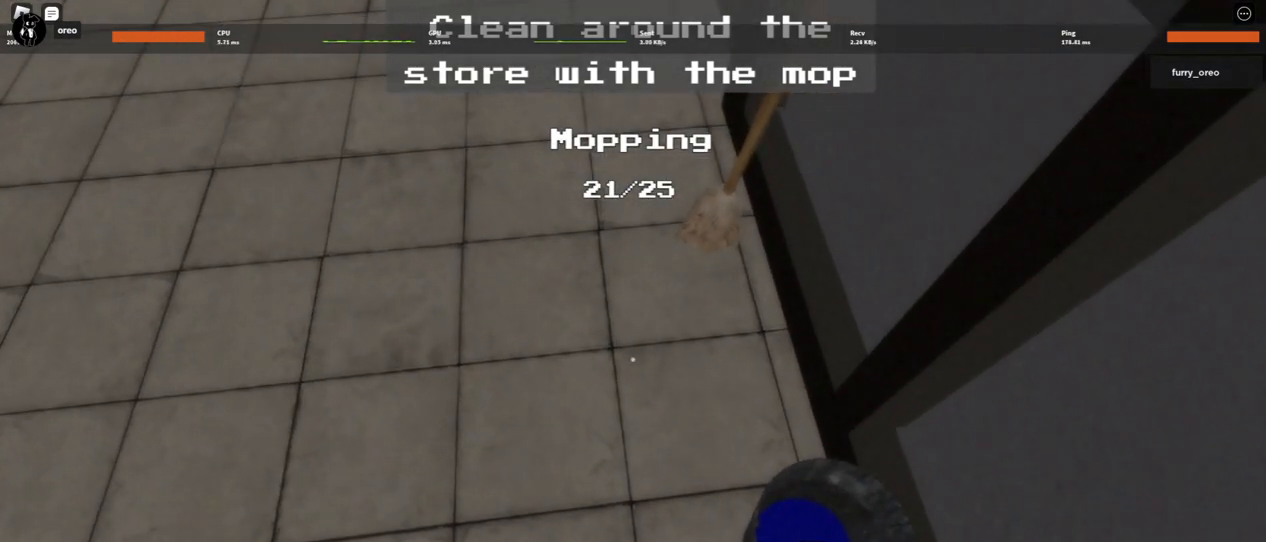
{"keys": [], "mouse": ["left"], "events": [[33, "mouse_left", "up"], [117, "mouse_left", "down"], [250, "mouse_left", "up"], [483, "mouse_left", "down"]]}
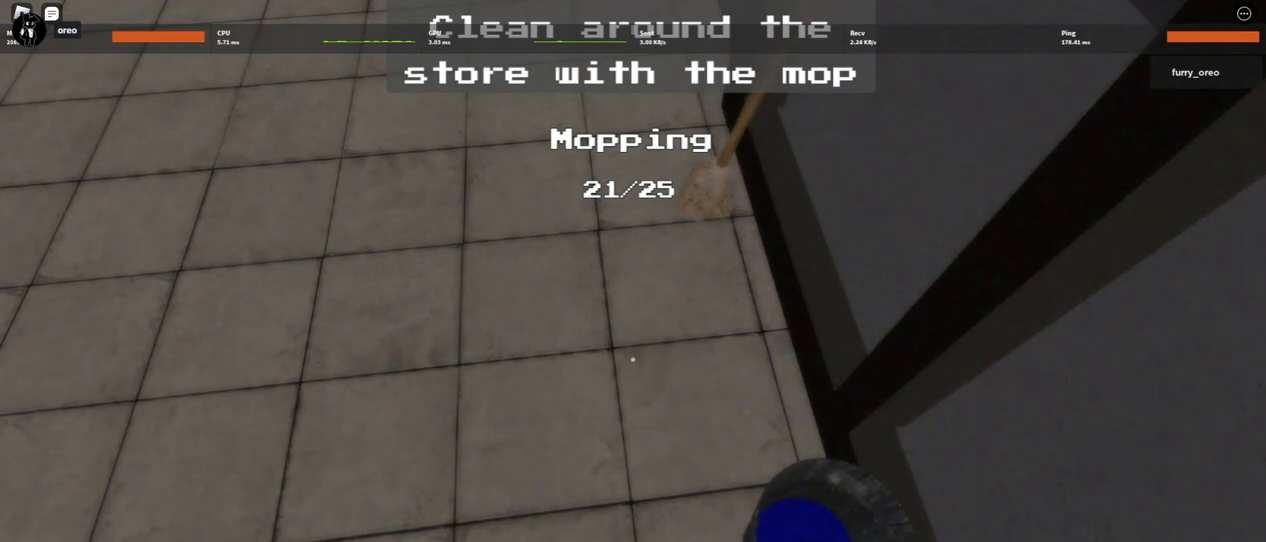
{"keys": [], "mouse": ["left"], "events": [[33, "mouse_left", "up"], [133, "mouse_left", "down"], [217, "mouse_left", "up"], [317, "mouse_left", "down"], [417, "mouse_left", "up"], [500, "mouse_left", "down"]]}
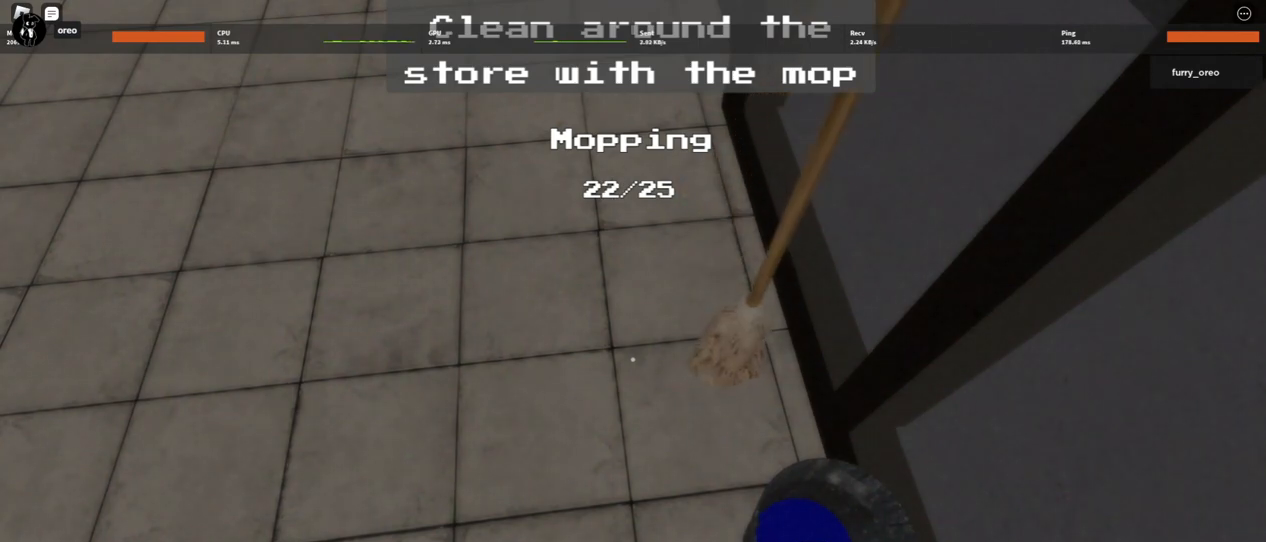
{"keys": [], "mouse": [], "events": [[100, "e", "down"], [100, "mouse_left", "up"], [150, "mouse_left", "down"], [200, "e", "up"], [250, "mouse_left", "up"], [333, "mouse_left", "down"], [433, "mouse_left", "up"]]}
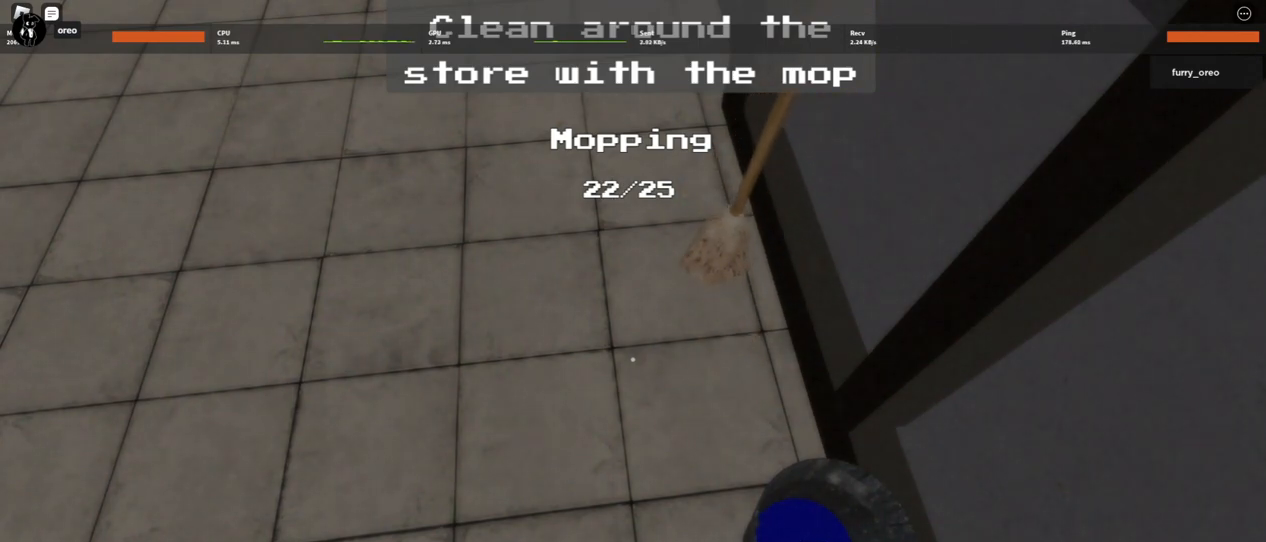
{"keys": [], "mouse": [], "events": [[17, "mouse_left", "down"], [117, "mouse_left", "up"], [217, "mouse_left", "down"], [300, "mouse_left", "up"], [400, "mouse_left", "down"], [500, "mouse_left", "up"]]}
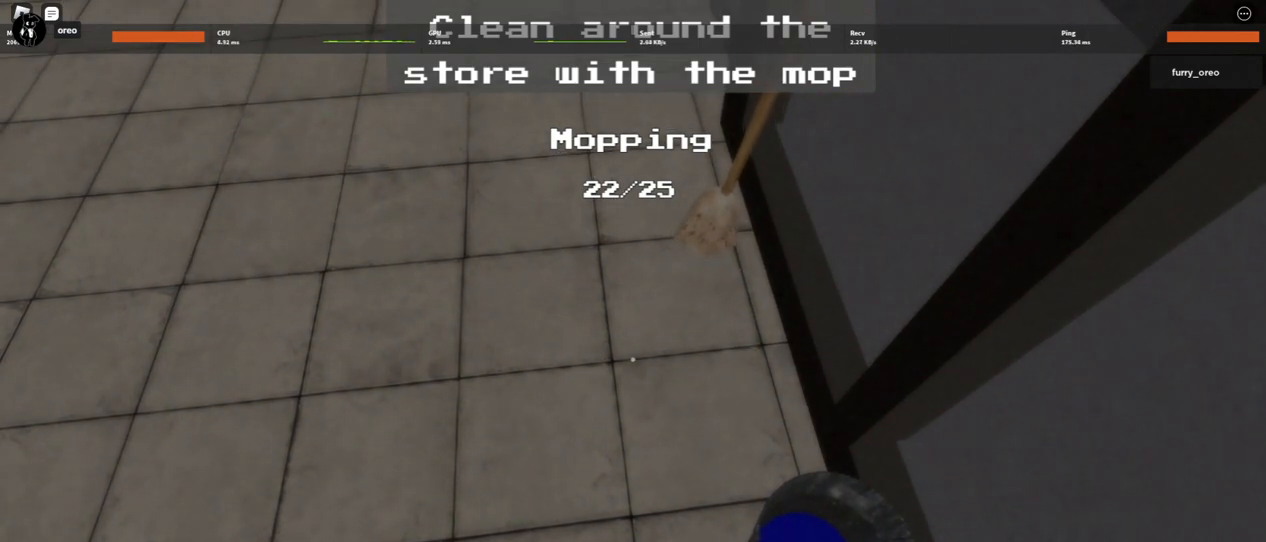
{"keys": [], "mouse": ["left"], "events": [[100, "mouse_left", "down"], [167, "mouse_left", "up"], [267, "mouse_left", "down"], [367, "mouse_left", "up"], [417, "mouse_left", "down"]]}
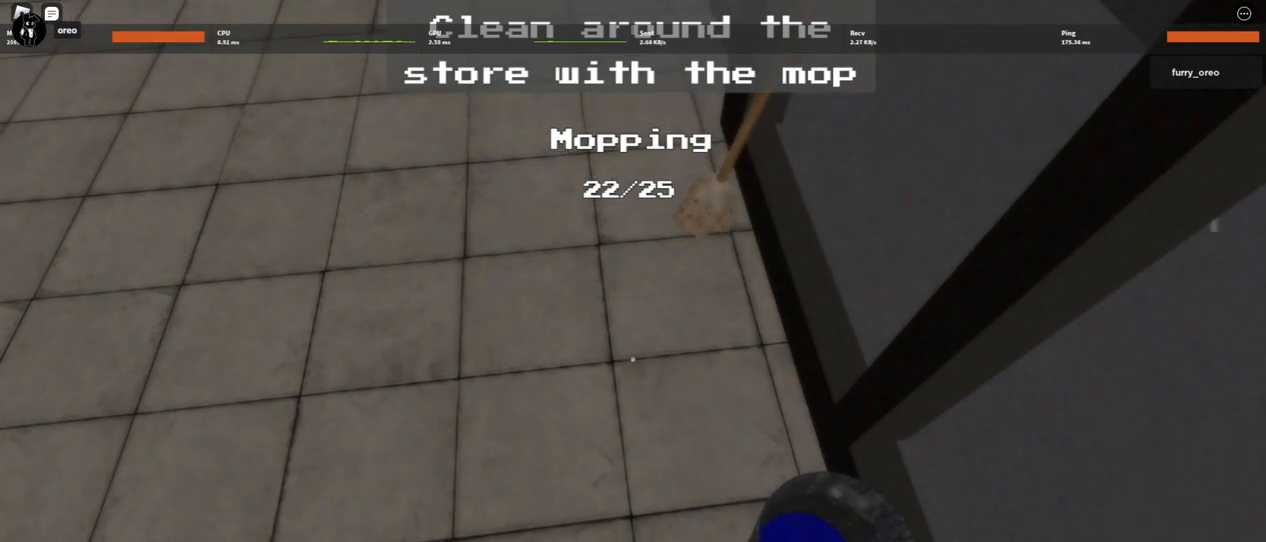
{"keys": [], "mouse": [], "events": [[50, "mouse_left", "up"], [100, "mouse_left", "down"], [233, "mouse_left", "up"], [283, "mouse_left", "down"], [417, "mouse_left", "up"]]}
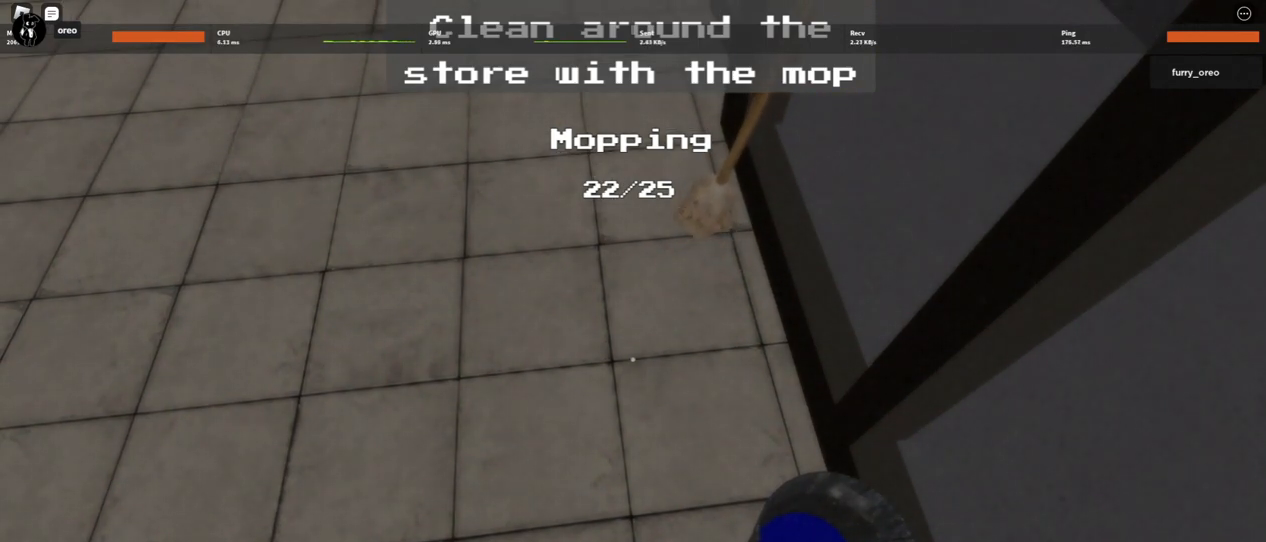
{"keys": [], "mouse": ["left"], "events": [[17, "mouse_left", "down"], [117, "mouse_left", "up"], [200, "mouse_left", "down"], [300, "mouse_left", "up"], [400, "mouse_left", "down"]]}
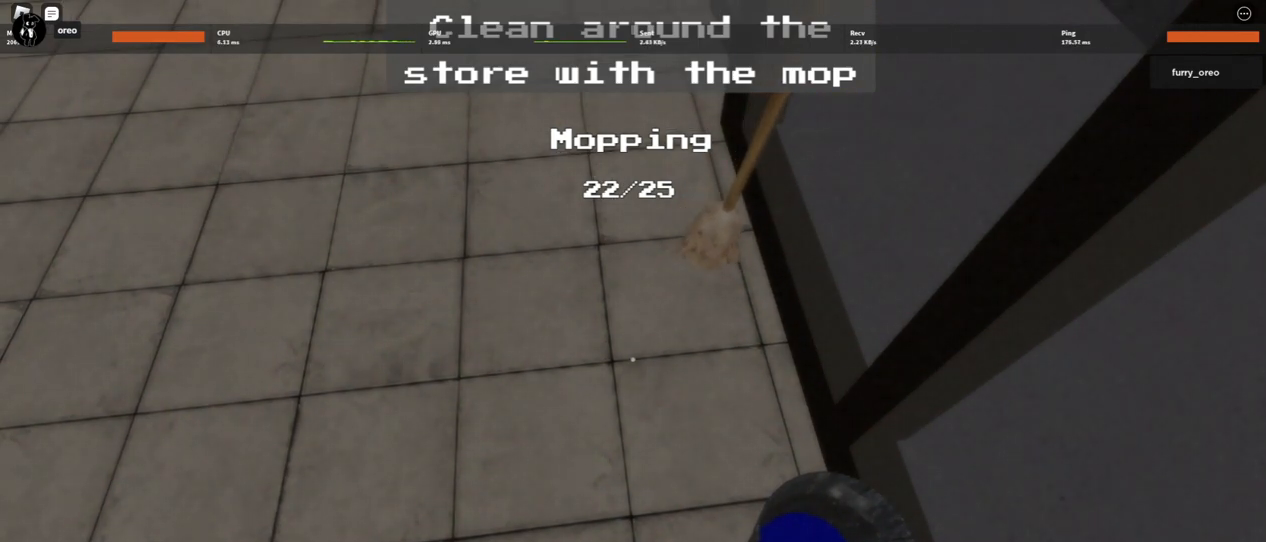
{"keys": ["e"], "mouse": ["left"], "events": [[33, "mouse_left", "up"], [133, "e", "down"], [133, "mouse_left", "down"], [217, "e", "up"], [217, "mouse_left", "up"], [317, "e", "down"], [317, "mouse_left", "down"], [367, "e", "up"], [417, "mouse_left", "up"], [467, "e", "down"], [467, "mouse_left", "down"]]}
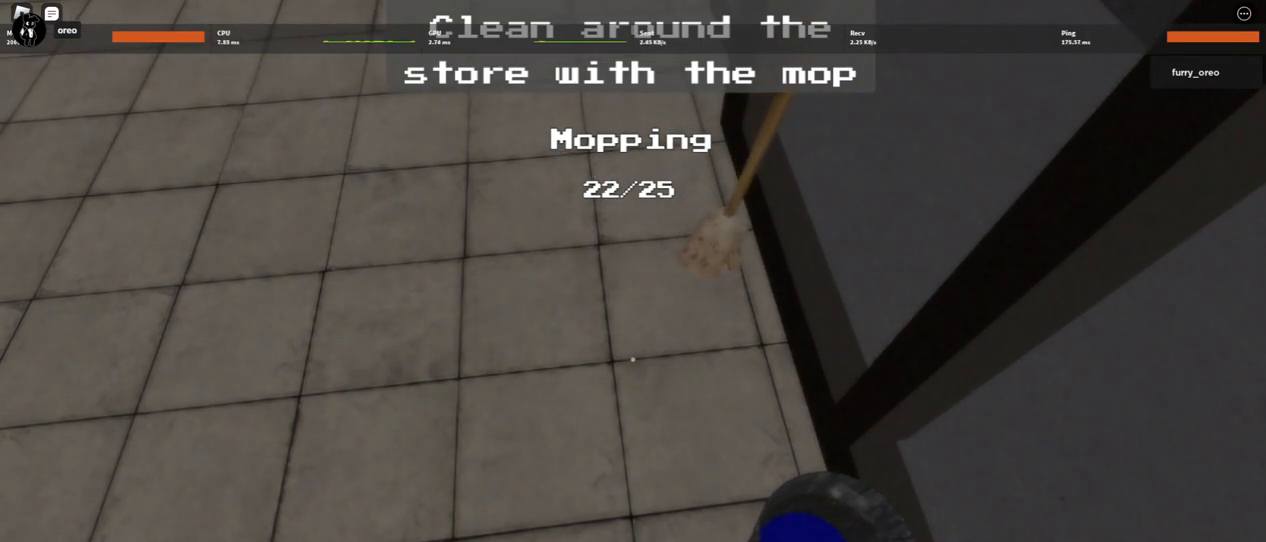
{"keys": ["e"], "mouse": [], "events": [[50, "e", "up"], [50, "mouse_left", "up"], [133, "e", "down"], [133, "mouse_left", "down"], [183, "e", "up"], [233, "mouse_left", "up"], [283, "e", "down"], [283, "mouse_left", "down"], [383, "e", "up"], [383, "mouse_left", "up"], [433, "e", "down"]]}
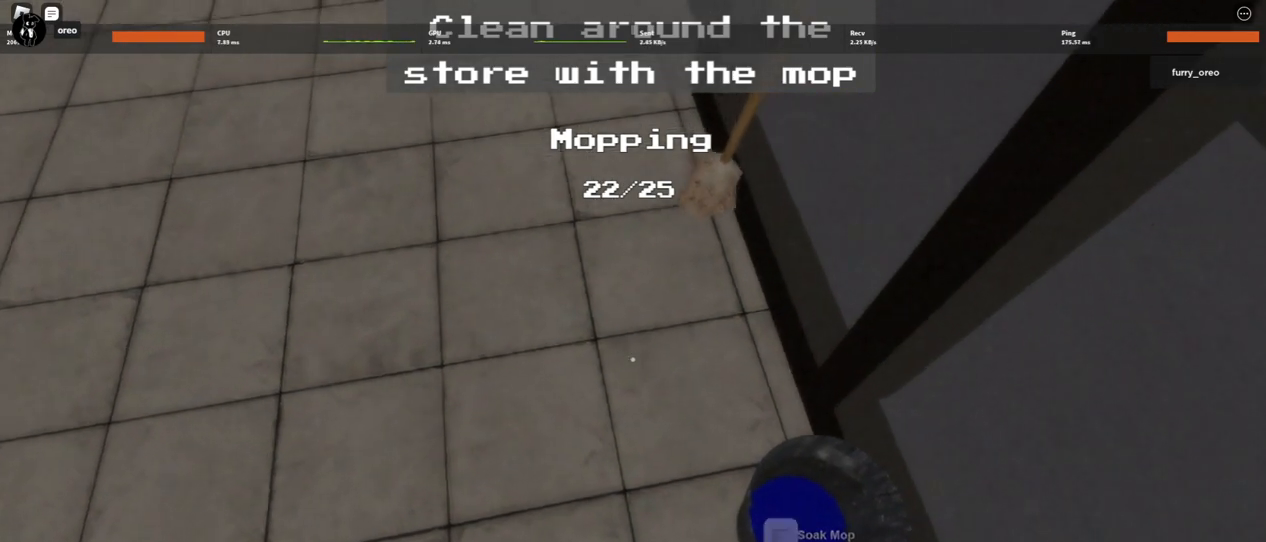
{"keys": [], "mouse": ["left"], "events": [[17, "e", "up"], [67, "mouse_left", "down"], [117, "e", "down"], [167, "mouse_left", "up"], [200, "mouse_left", "down"], [250, "e", "up"], [300, "e", "down"], [350, "mouse_left", "up"], [350, "s", "down"], [400, "mouse_left", "down"], [433, "s", "up"], [483, "e", "up"]]}
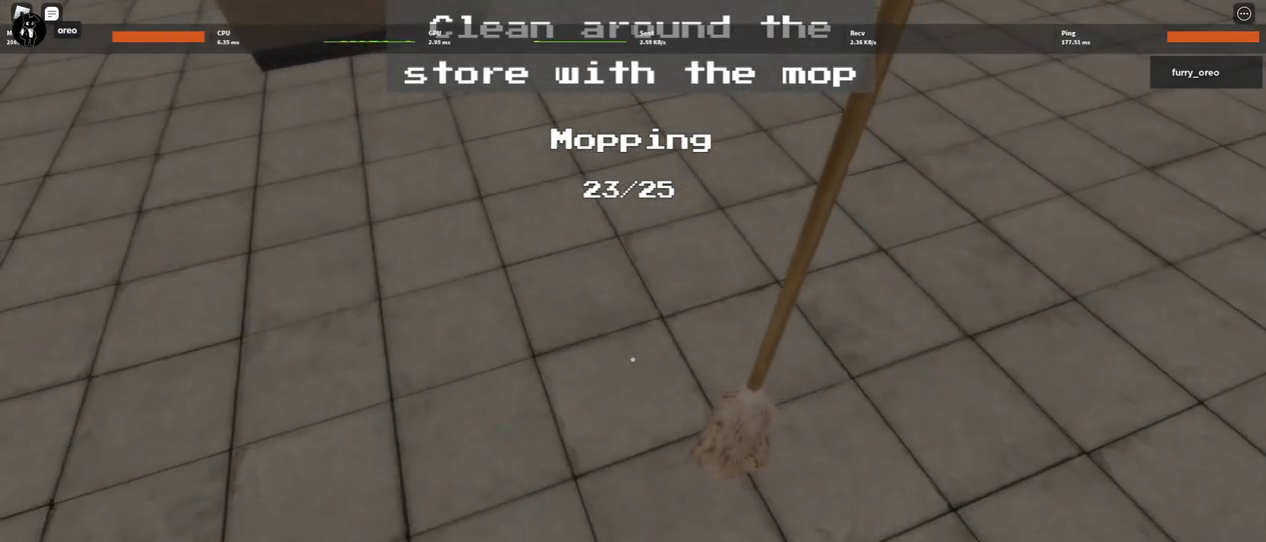
{"keys": ["e", "s"], "mouse": [], "events": [[33, "e", "down"], [33, "s", "down"], [133, "e", "up"], [267, "e", "down"], [267, "mouse_left", "up"], [317, "mouse_left", "down"], [417, "mouse_left", "up"]]}
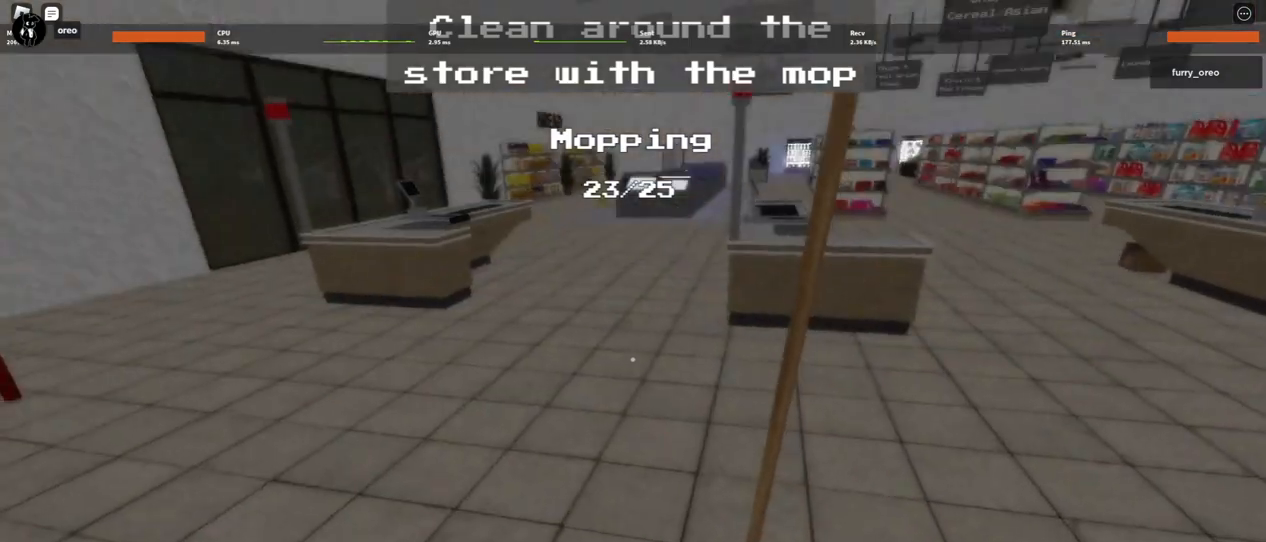
{"keys": ["w"], "mouse": [], "events": [[50, "s", "up"], [100, "e", "up"], [150, "3", "down"], [150, "w", "down"], [200, "3", "up"]]}
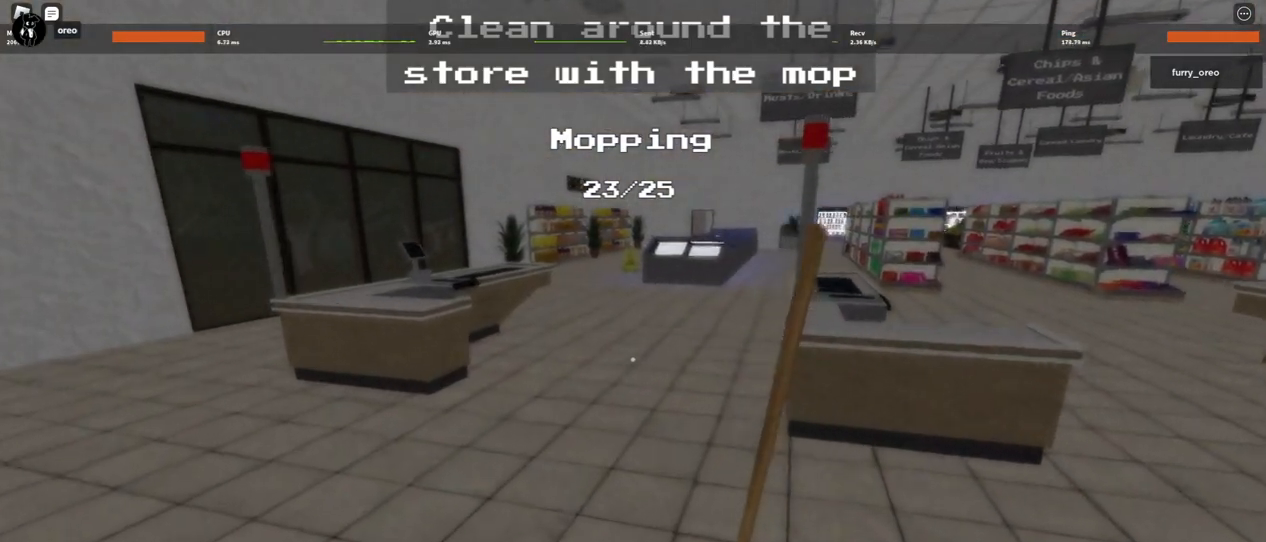
{"keys": ["w"], "mouse": [], "events": []}
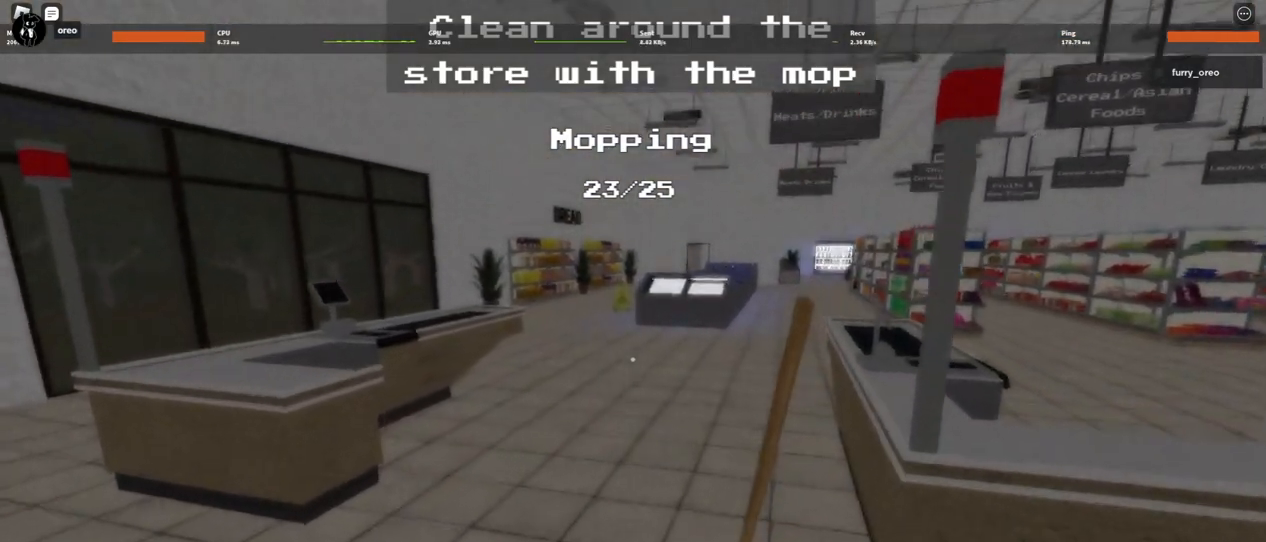
{"keys": ["w"], "mouse": [], "events": [[83, "mouse_left", "down"], [317, "mouse_left", "up"], [417, "mouse_left", "down"], [450, "mouse_left", "up"]]}
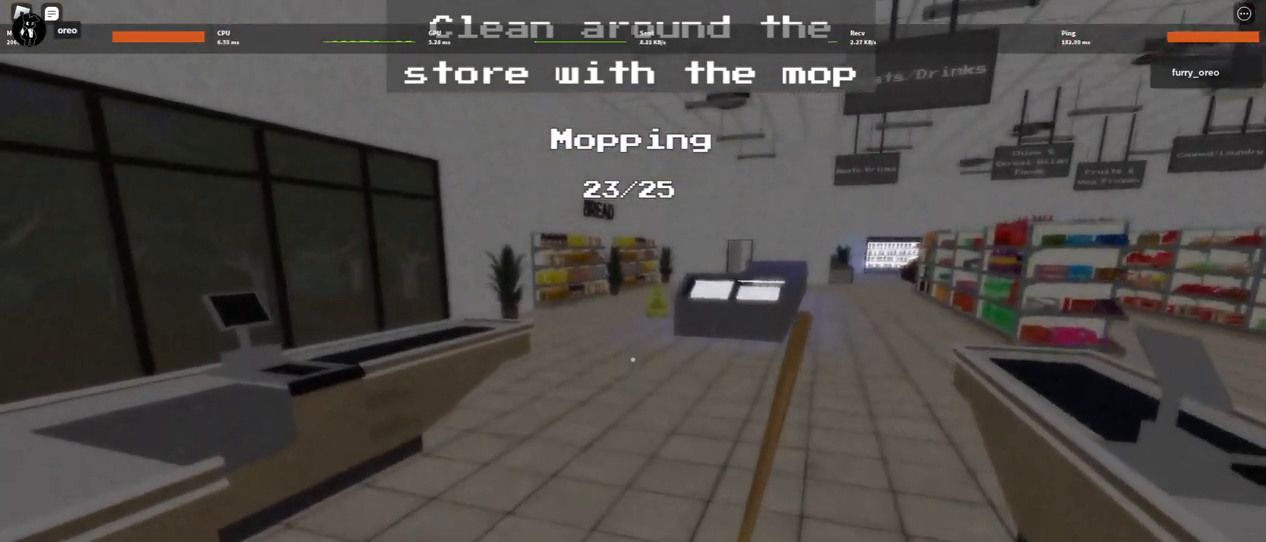
{"keys": ["w"], "mouse": [], "events": [[100, "mouse_left", "down"], [233, "mouse_left", "up"], [383, "mouse_left", "down"], [417, "mouse_left", "up"]]}
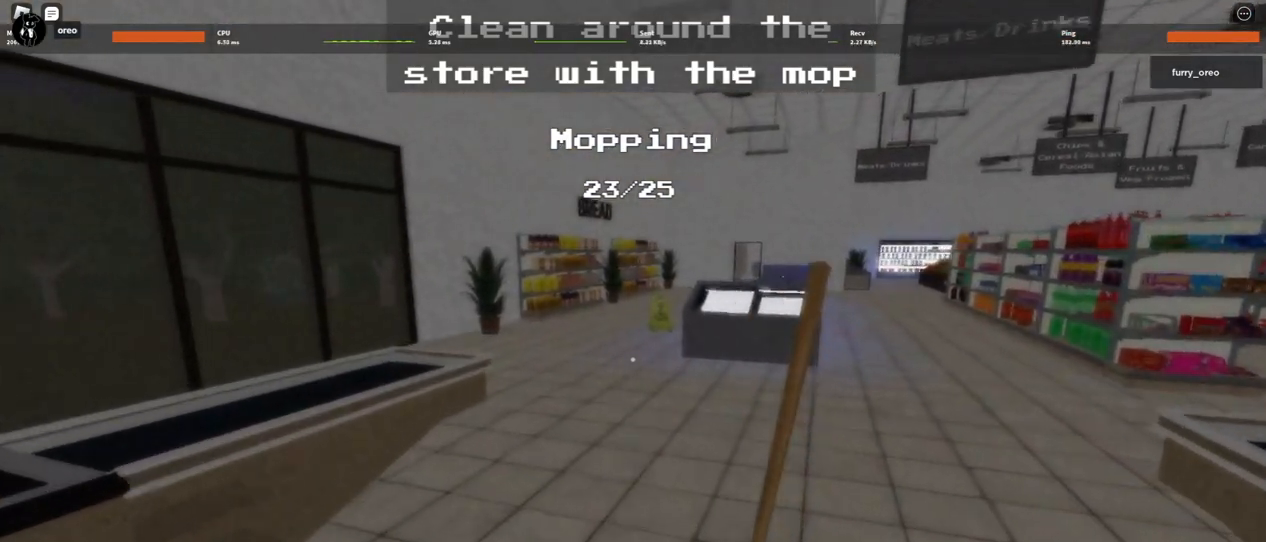
{"keys": ["w"], "mouse": ["left"], "events": [[17, "mouse_left", "down"], [117, "mouse_left", "up"], [200, "mouse_left", "down"], [300, "mouse_left", "up"], [400, "mouse_left", "down"]]}
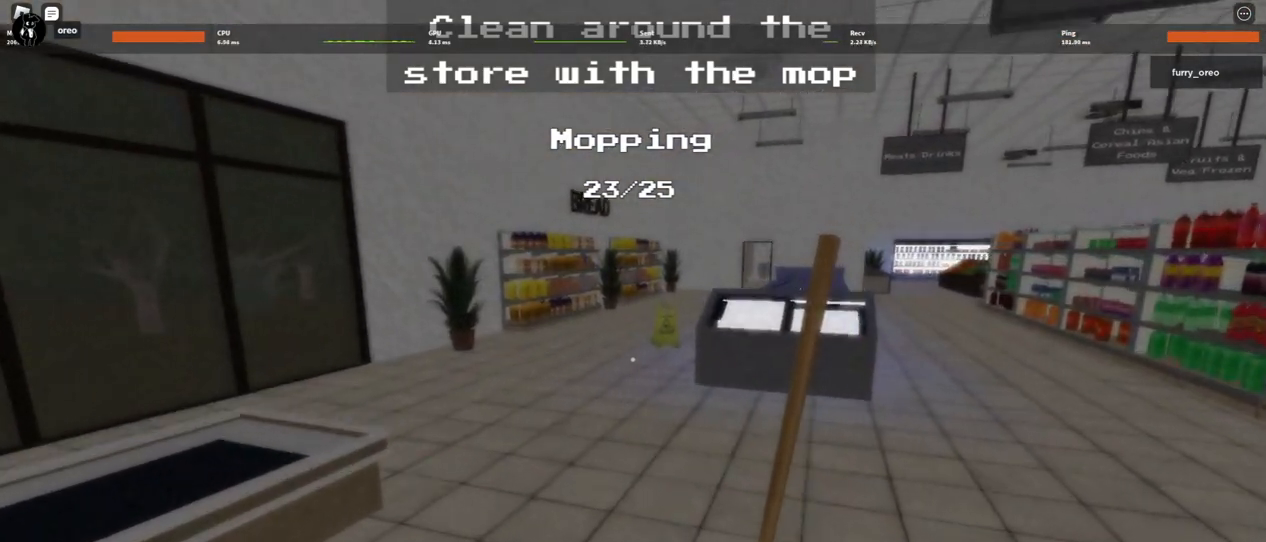
{"keys": ["w"], "mouse": ["left"], "events": [[167, "mouse_left", "up"], [217, "mouse_left", "down"], [317, "mouse_left", "up"], [417, "mouse_left", "down"]]}
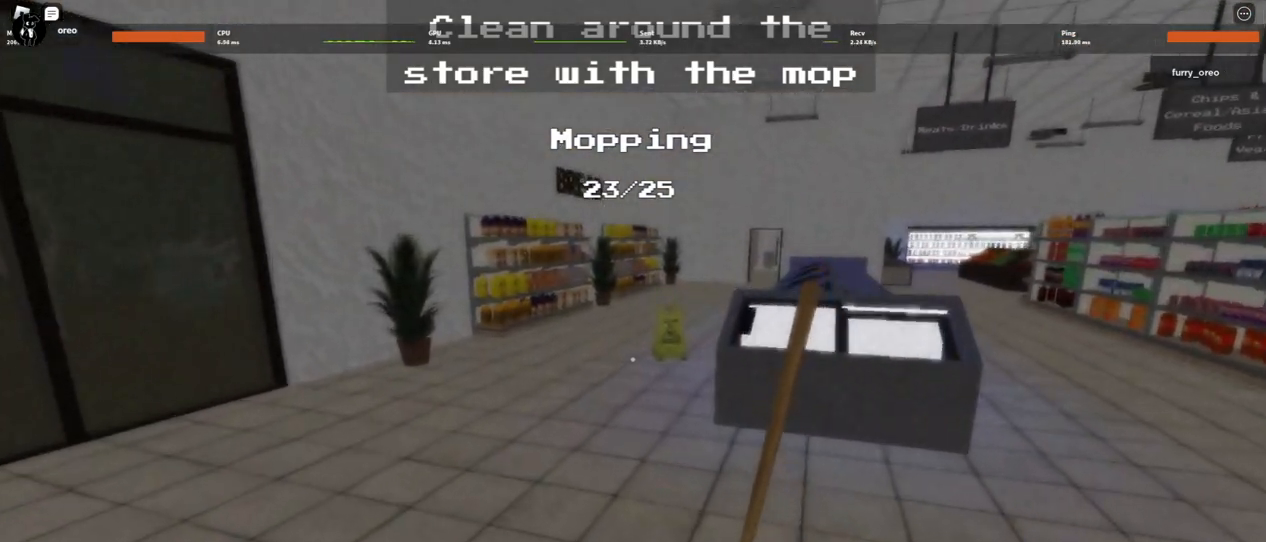
{"keys": ["w"], "mouse": ["left"], "events": [[50, "mouse_left", "up"], [100, "mouse_left", "down"], [200, "mouse_left", "up"], [283, "mouse_left", "down"], [417, "mouse_left", "up"], [467, "mouse_left", "down"]]}
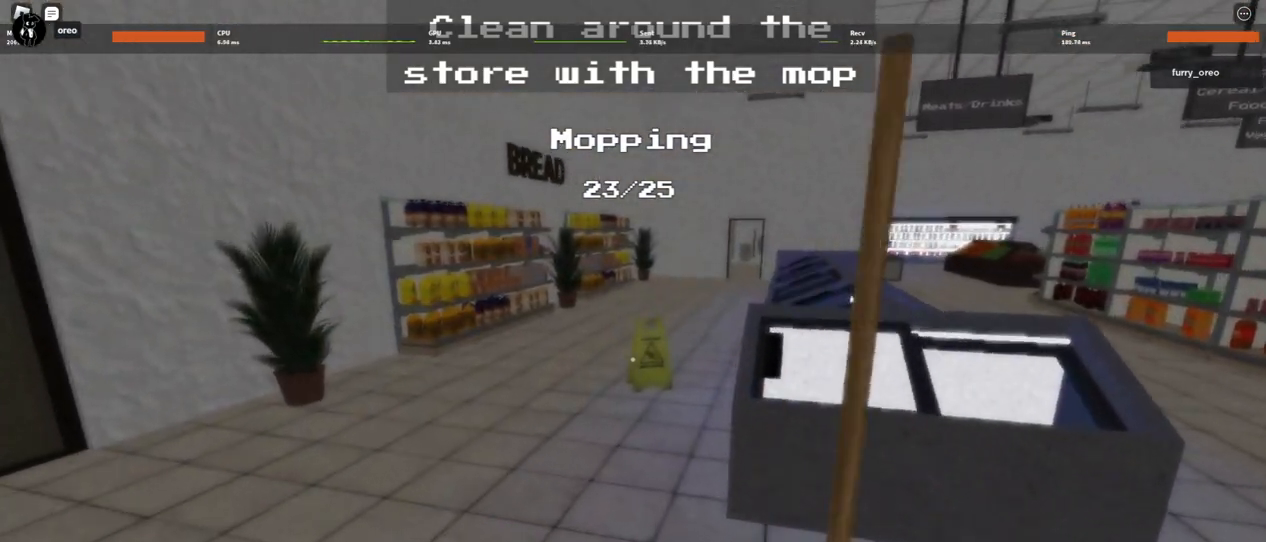
{"keys": ["w"], "mouse": [], "events": [[67, "mouse_left", "up"], [167, "mouse_left", "down"], [267, "mouse_left", "up"], [350, "mouse_left", "down"], [450, "mouse_left", "up"]]}
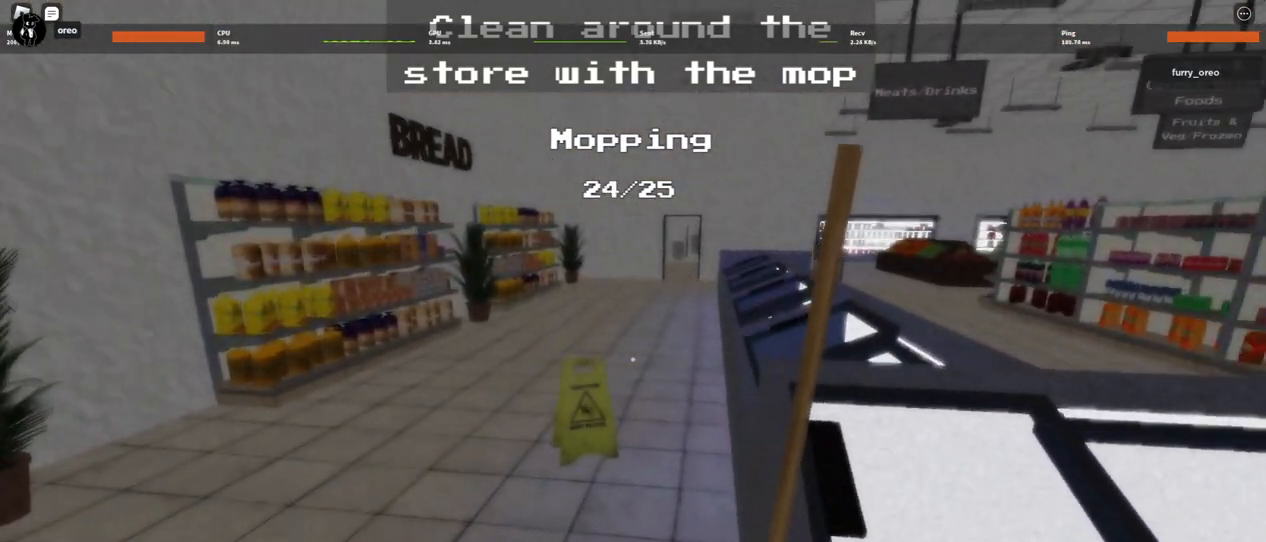
{"keys": ["w"], "mouse": ["left"], "events": [[33, "mouse_left", "down"], [133, "mouse_left", "up"], [233, "mouse_left", "down"], [317, "mouse_left", "up"], [417, "mouse_left", "down"]]}
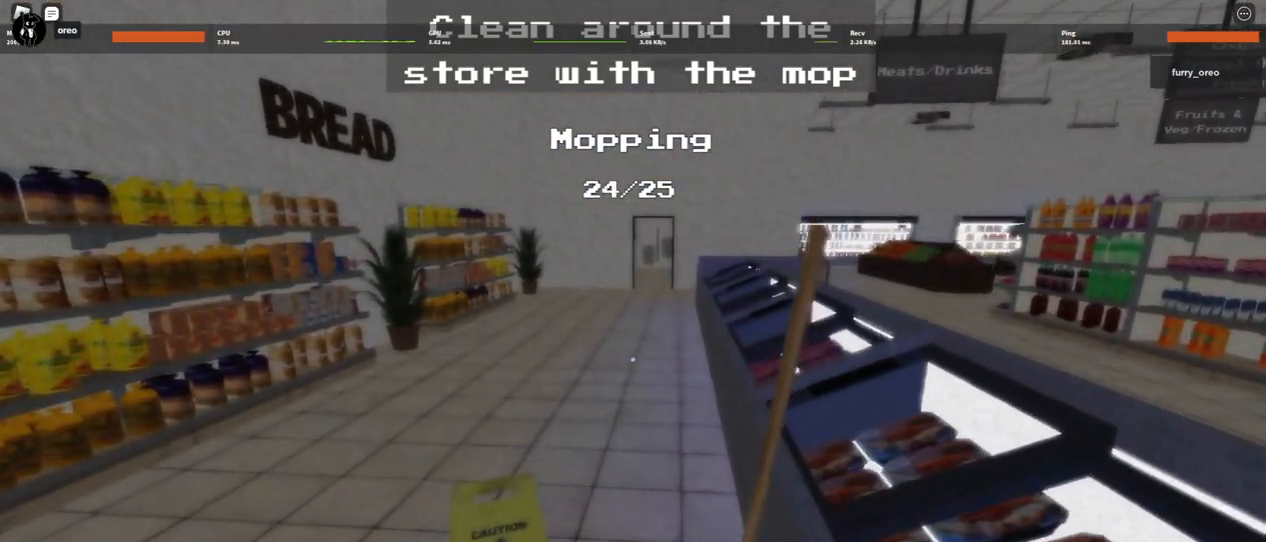
{"keys": ["w"], "mouse": [], "events": [[17, "mouse_left", "up"], [100, "mouse_left", "down"], [233, "mouse_left", "up"], [333, "mouse_left", "down"], [433, "mouse_left", "up"]]}
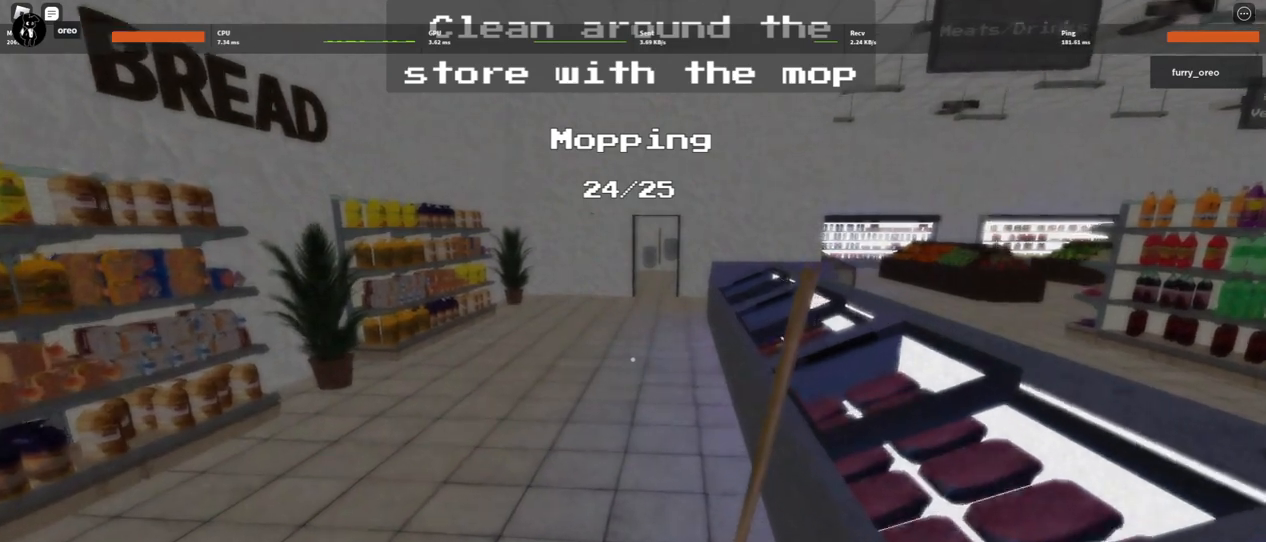
{"keys": ["w"], "mouse": ["left"], "events": [[33, "mouse_left", "down"], [167, "mouse_left", "up"], [267, "mouse_left", "down"], [350, "mouse_left", "up"], [433, "mouse_left", "down"]]}
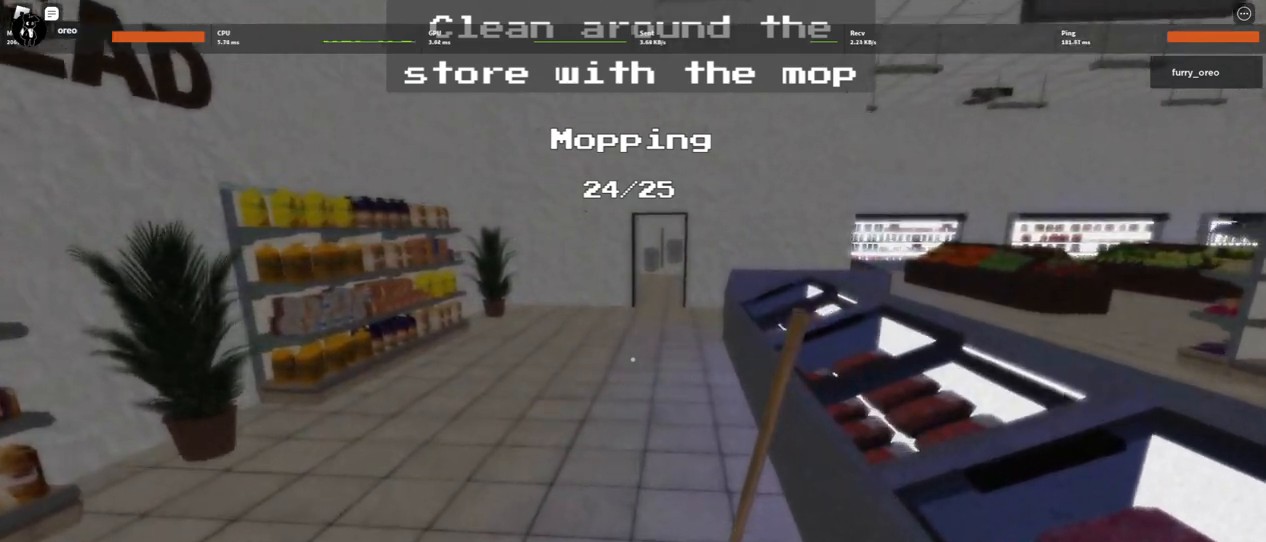
{"keys": ["w"], "mouse": [], "events": [[33, "mouse_left", "up"], [133, "mouse_left", "down"], [233, "mouse_left", "up"], [333, "mouse_left", "down"], [467, "mouse_left", "up"]]}
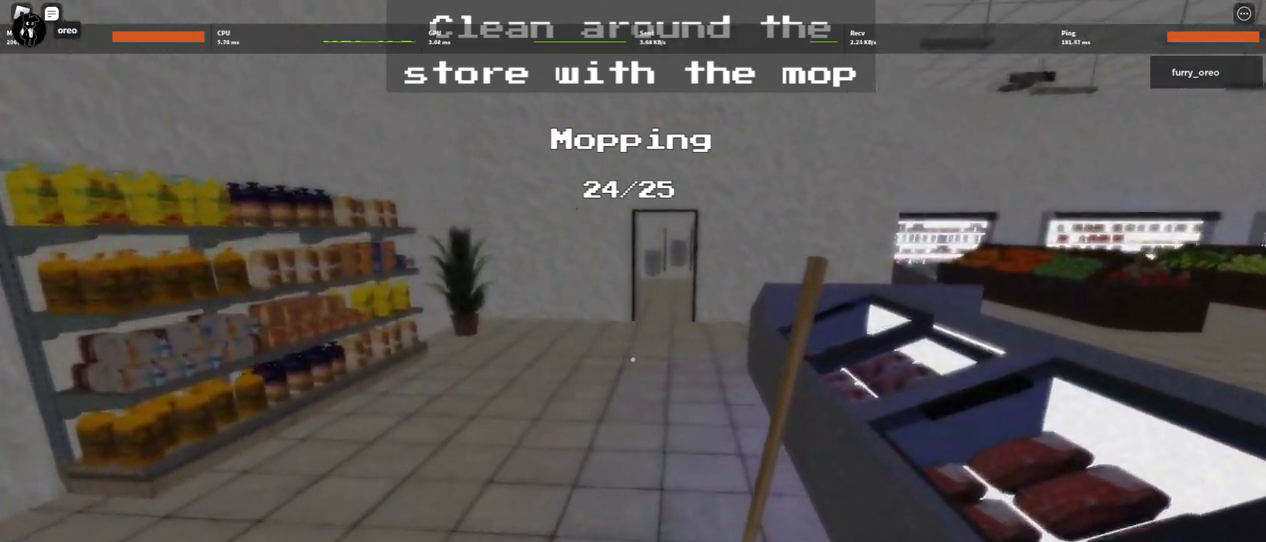
{"keys": ["w"], "mouse": ["left"], "events": [[50, "mouse_left", "down"], [150, "mouse_left", "up"], [233, "mouse_left", "down"], [333, "mouse_left", "up"], [433, "mouse_left", "down"]]}
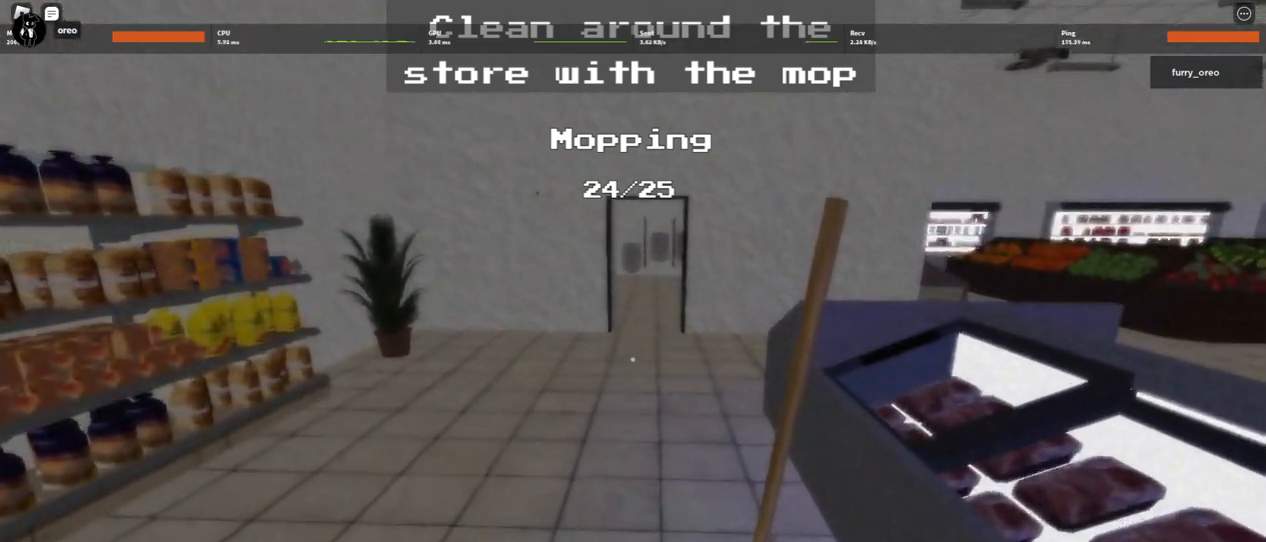
{"keys": ["w"], "mouse": ["left"], "events": [[33, "mouse_left", "up"], [117, "mouse_left", "down"], [200, "mouse_left", "up"], [300, "mouse_left", "down"], [400, "mouse_left", "up"], [500, "mouse_left", "down"]]}
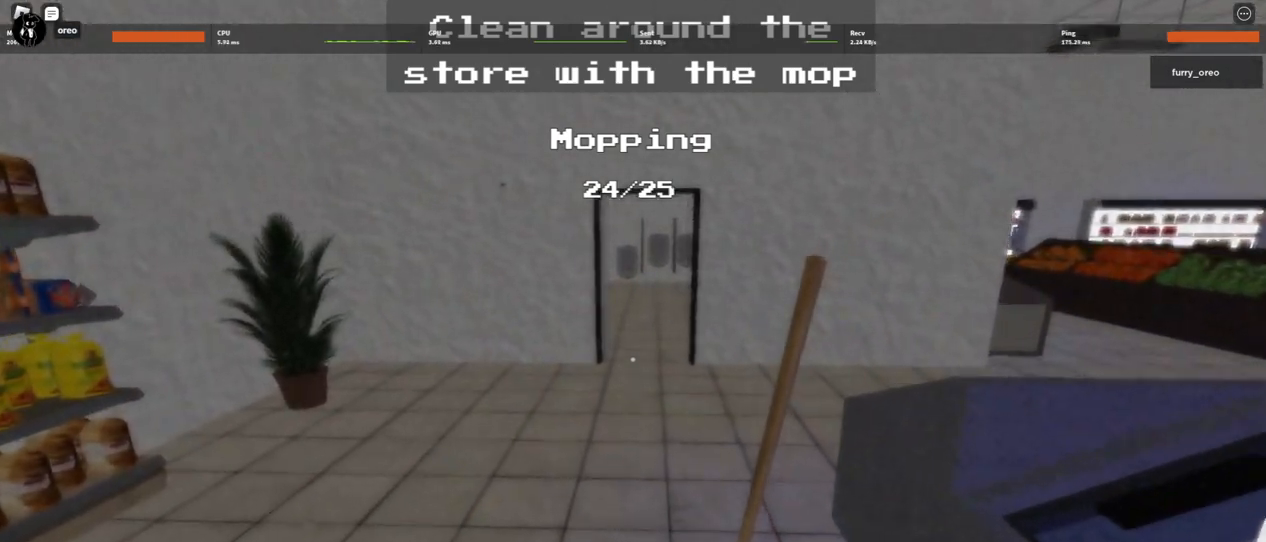
{"keys": ["w"], "mouse": [], "events": [[83, "mouse_left", "up"], [183, "mouse_left", "down"], [333, "mouse_left", "up"], [417, "mouse_left", "down"], [500, "mouse_left", "up"]]}
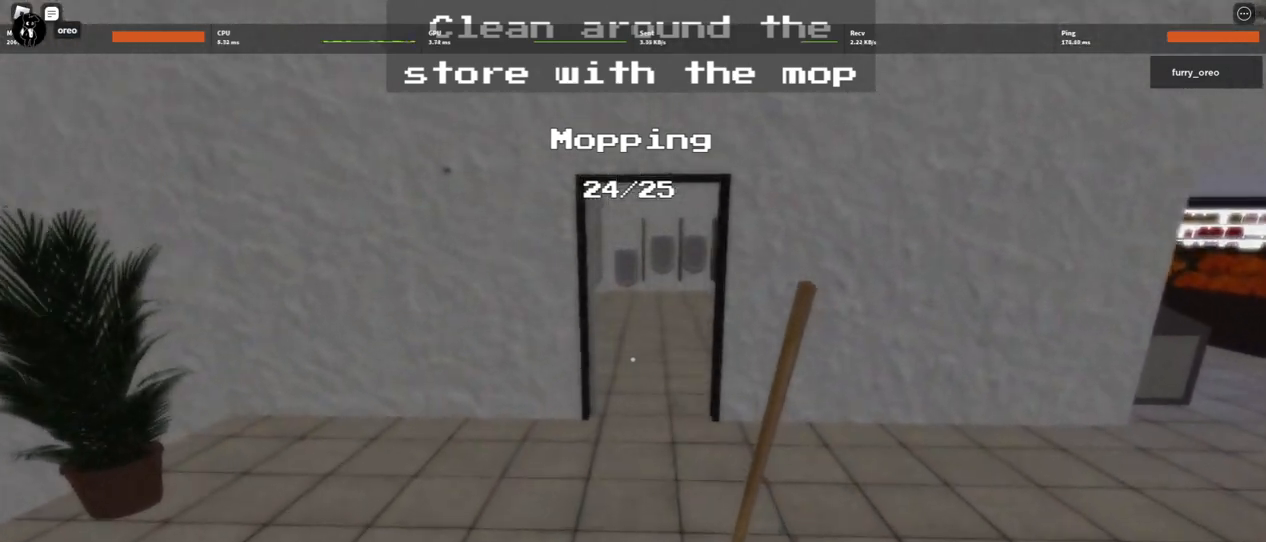
{"keys": ["w"], "mouse": ["left"], "events": [[100, "mouse_left", "down"], [250, "mouse_left", "up"], [333, "mouse_left", "down"], [433, "mouse_left", "up"], [483, "mouse_left", "down"]]}
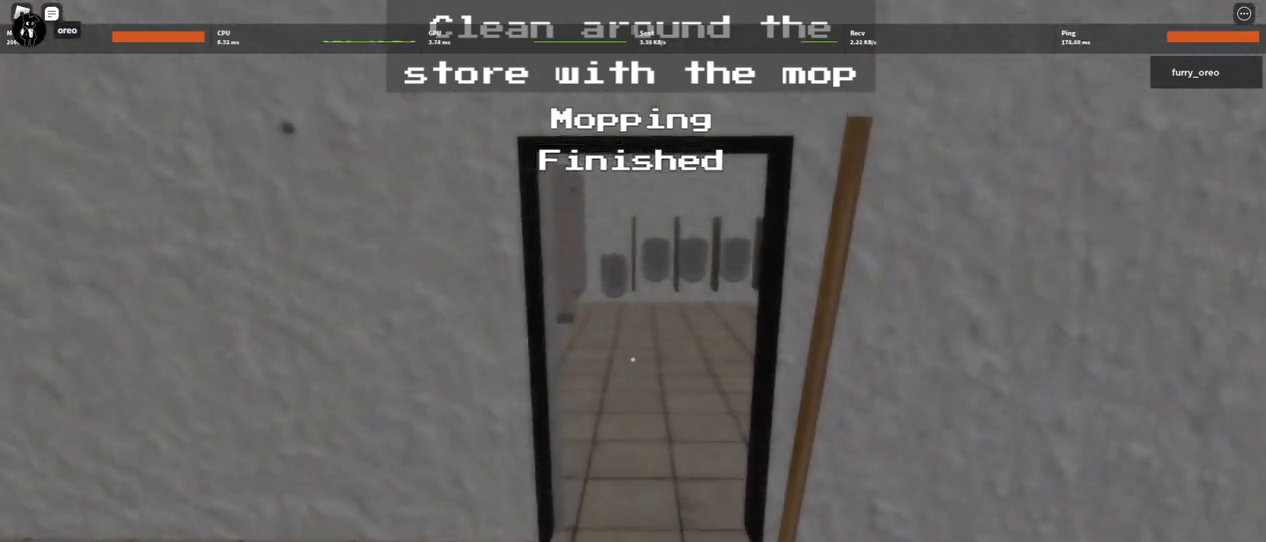
{"keys": ["w"], "mouse": [], "events": [[117, "mouse_left", "up"], [150, "mouse_left", "down"], [250, "mouse_left", "up"], [350, "mouse_left", "down"], [433, "mouse_left", "up"]]}
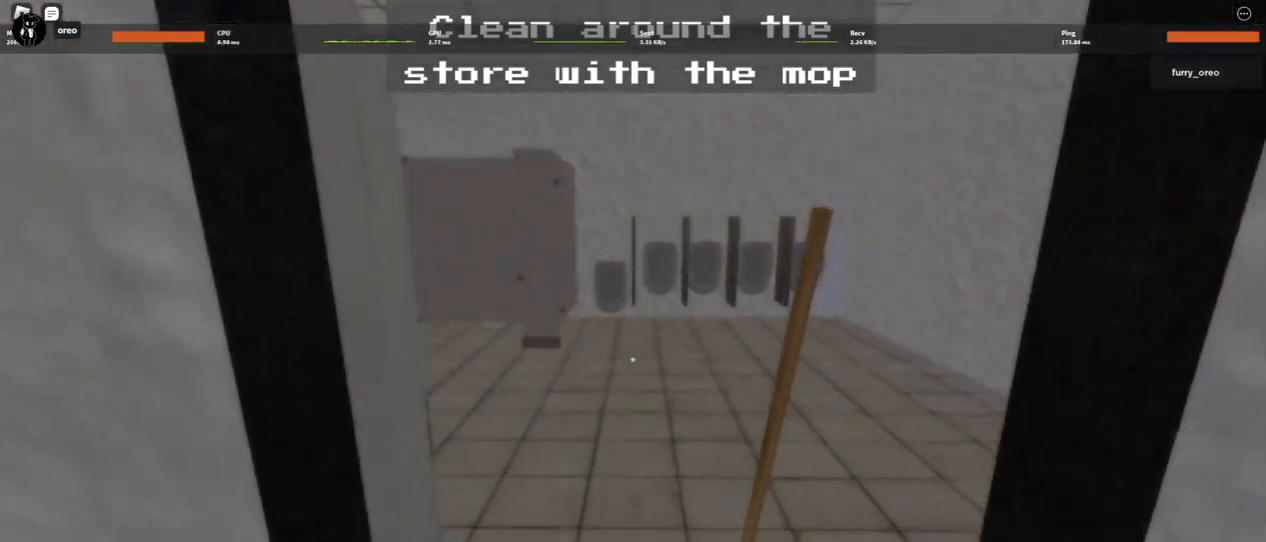
{"keys": ["w"], "mouse": [], "events": [[17, "mouse_left", "down"], [417, "mouse_left", "up"]]}
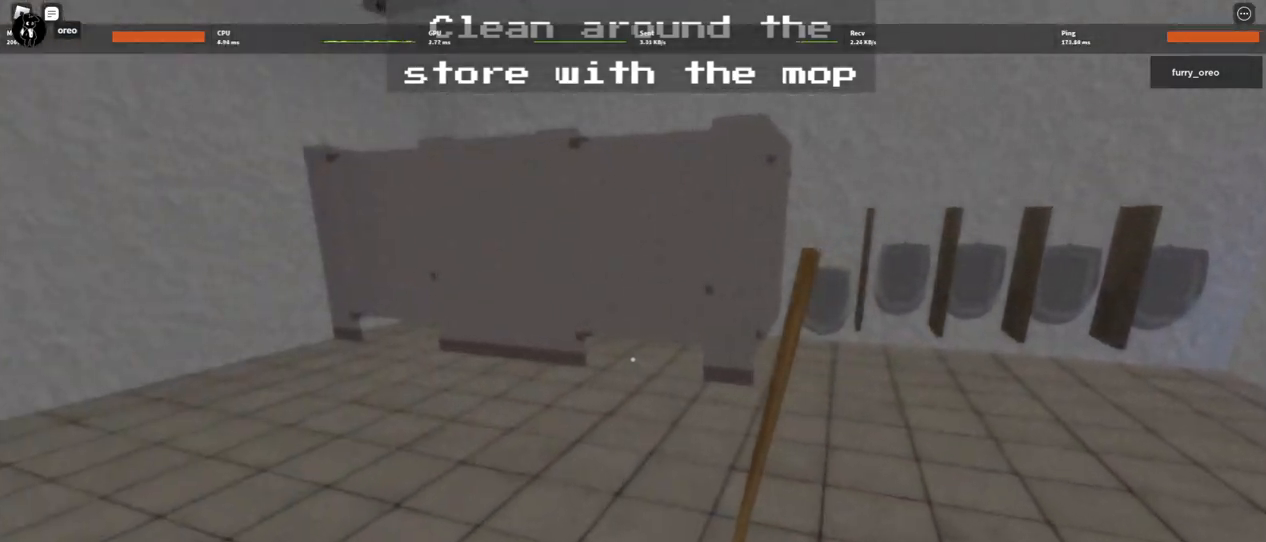
{"keys": ["w"], "mouse": [], "events": [[50, "mouse_left", "down"], [150, "mouse_left", "up"], [233, "mouse_left", "down"], [283, "mouse_left", "up"], [417, "mouse_left", "down"], [467, "mouse_left", "up"]]}